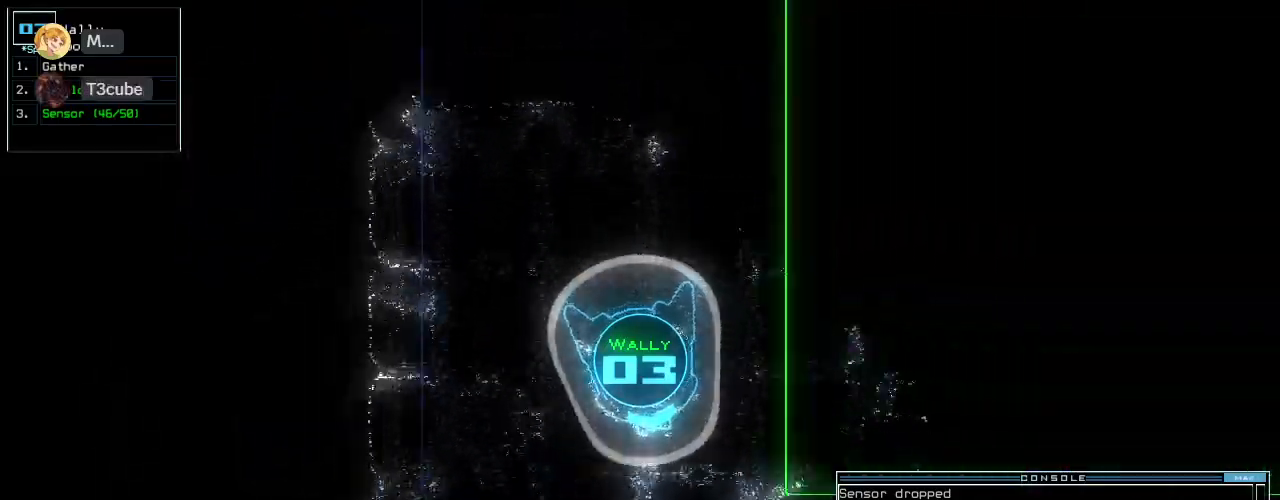
Gameplay with keyboard; each line is a JSON object with the keys held at the frame after it. "events" lists presses ("down") and releases ("up") of ".", "0", "1", "2", "3", "4", "5", "6", "7", "8", "9", "a", "b", "backspace", "c", "caps_lock", "comma", "ctrl_l", "ctrl_r", "d", "down", "e", "equals", "escape", "f", "f8", "g", "h", "i", "j", "k", "l", "left", "m", "minus", "n", "o", "p", "q", "quote", "r", "return", "right", "s", "semicolon", "shift_l", "shift_r", "space", "t", "tab", "tilde", "u", "up", "v", "w", "x", "y" and "z" between this image and that frame as [ms after this image, input, new state], when the widget could be followed in between. No other keys are recorded. Mouse input is not recorded. Not read: other_keys.
{"keys": ["left", "up"], "events": [[180, "left", "down"]]}
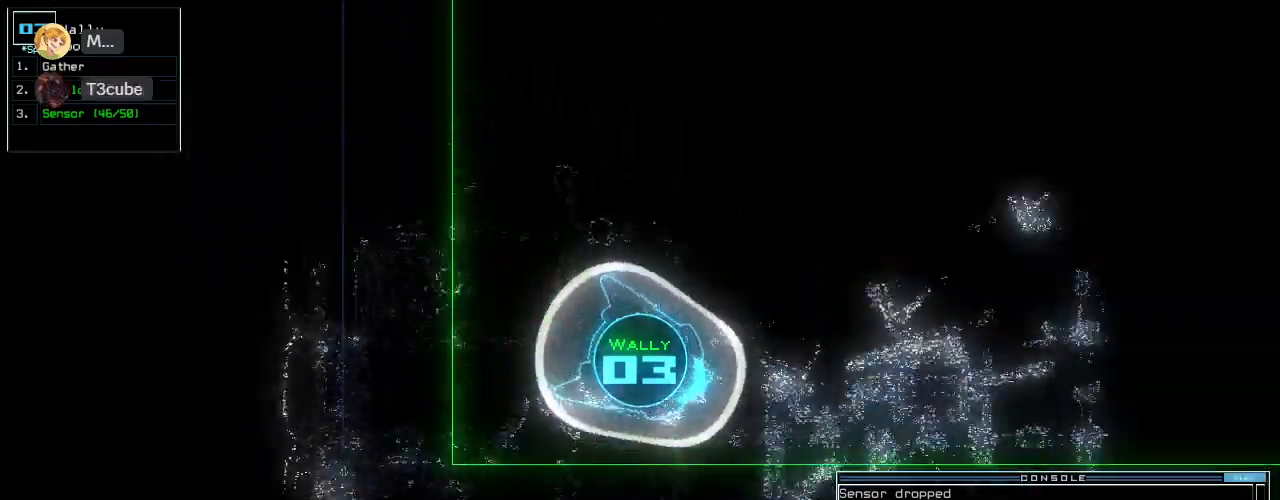
{"keys": ["up"], "events": [[200, "left", "up"], [360, "right", "down"], [460, "right", "up"]]}
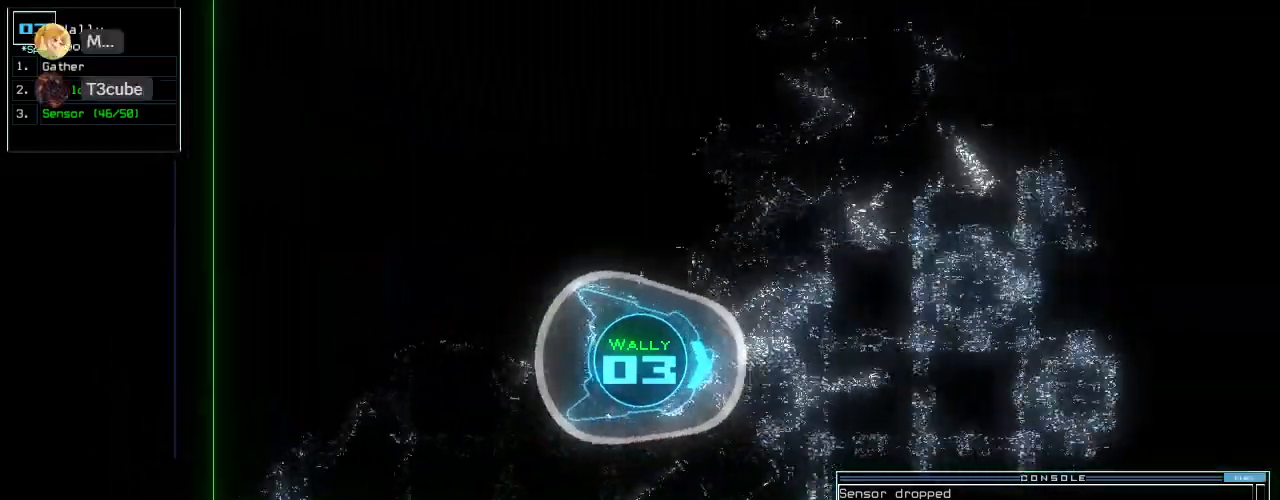
{"keys": ["up"], "events": []}
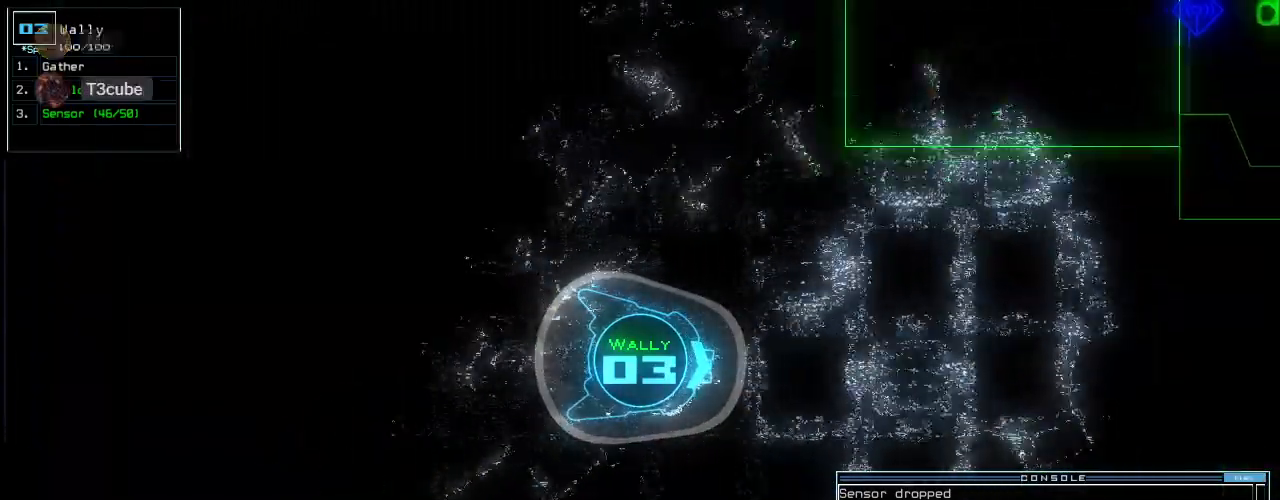
{"keys": ["right"]}
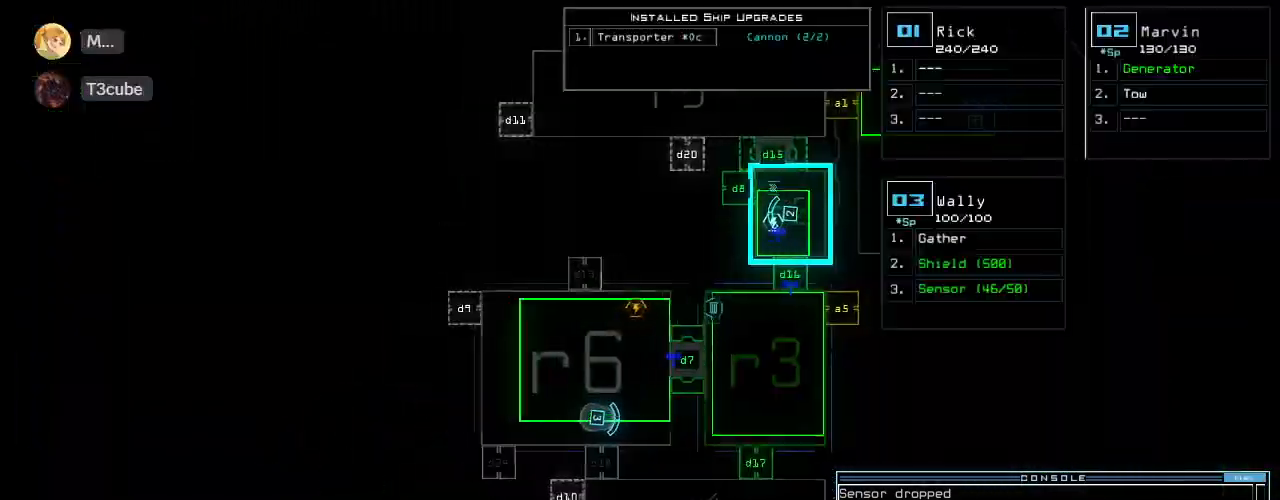
{"keys": [], "events": [[400, "right", "up"]]}
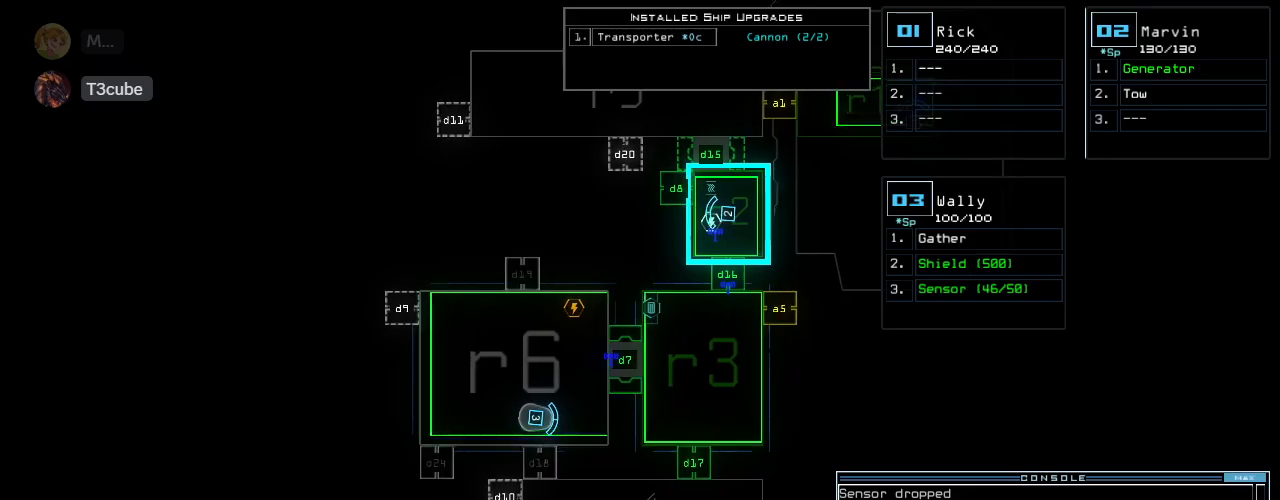
{"keys": [], "events": [[60, "up", "down"], [420, "up", "up"]]}
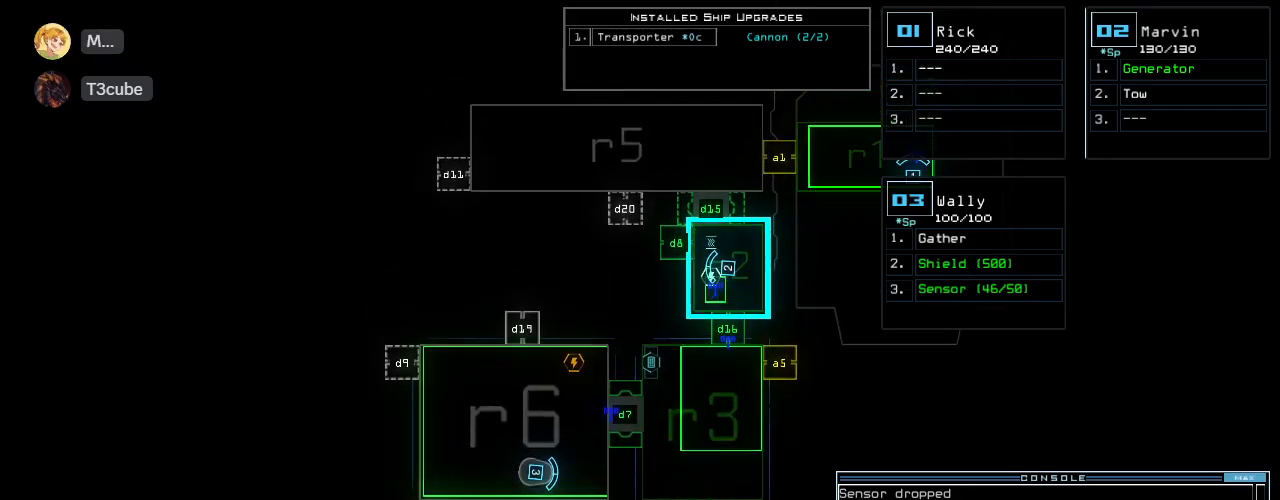
{"keys": ["right"], "events": [[160, "right", "down"]]}
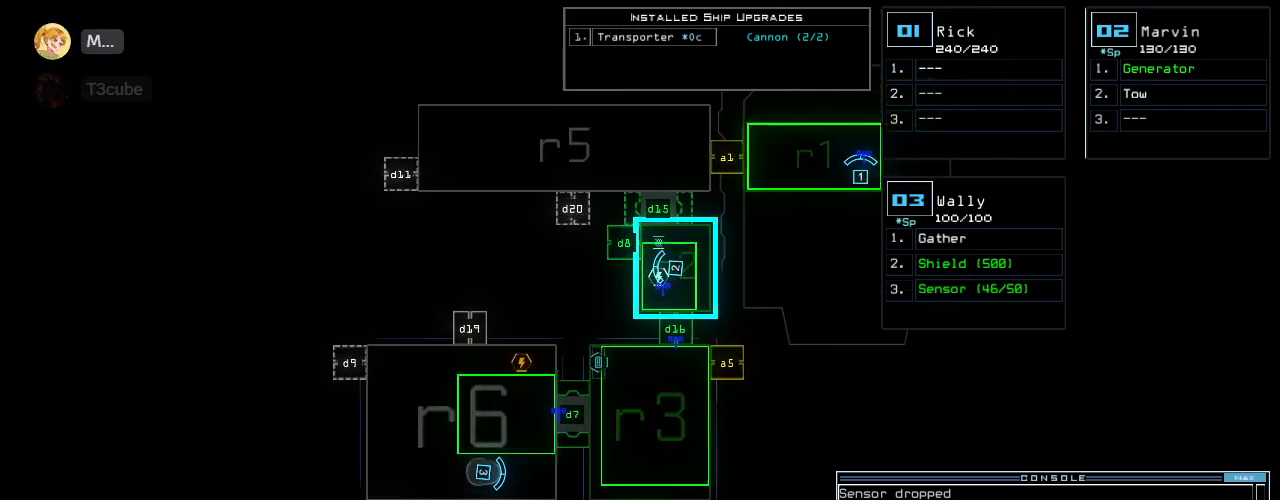
{"keys": [], "events": [[20, "right", "up"]]}
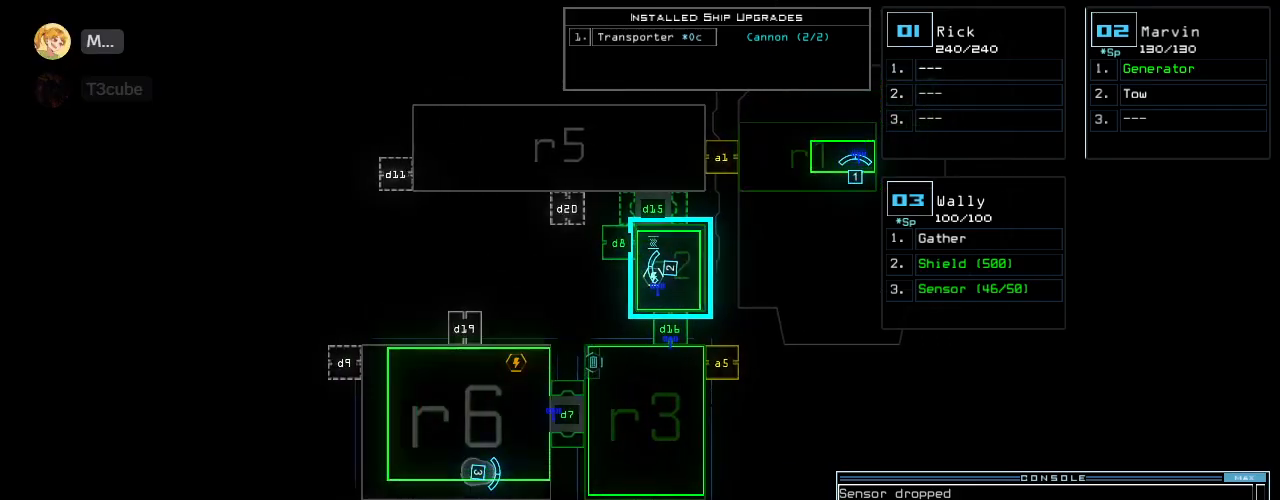
{"keys": ["up"]}
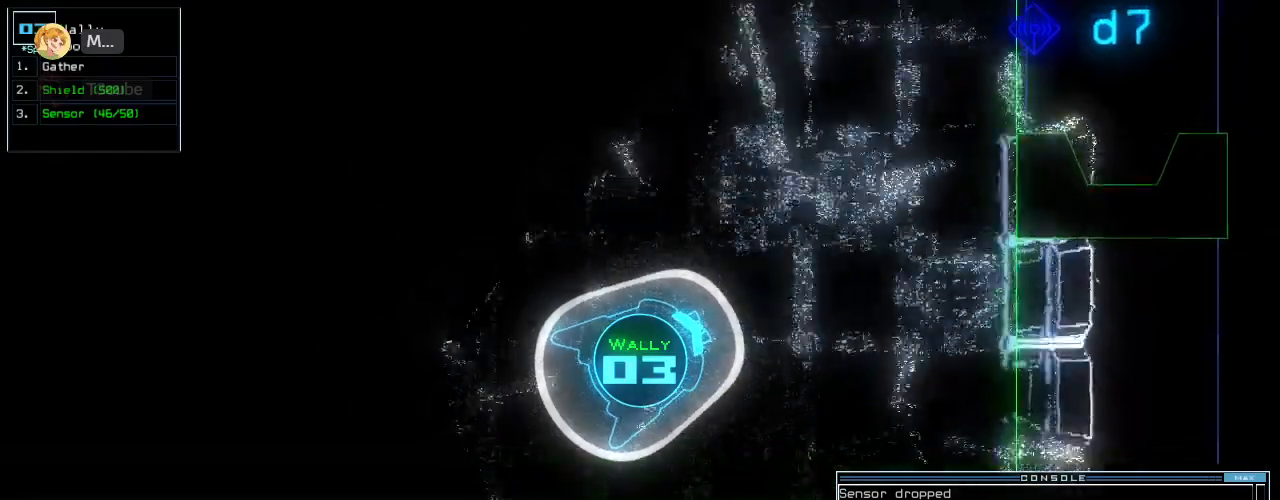
{"keys": ["left", "up"], "events": [[100, "left", "down"], [180, "left", "up"], [420, "left", "down"]]}
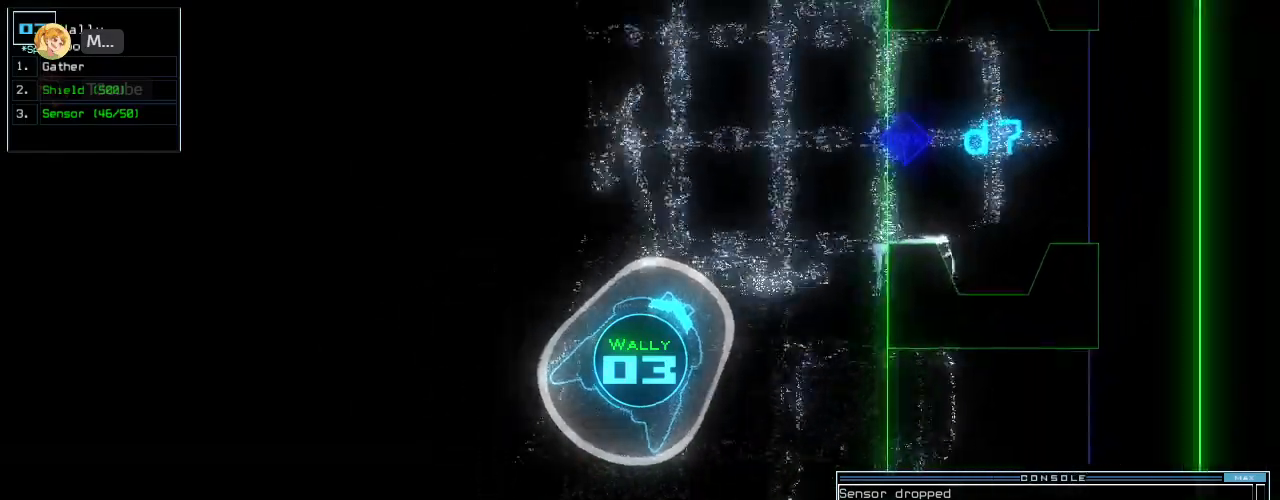
{"keys": ["up"], "events": [[20, "left", "up"], [300, "right", "down"], [420, "right", "up"]]}
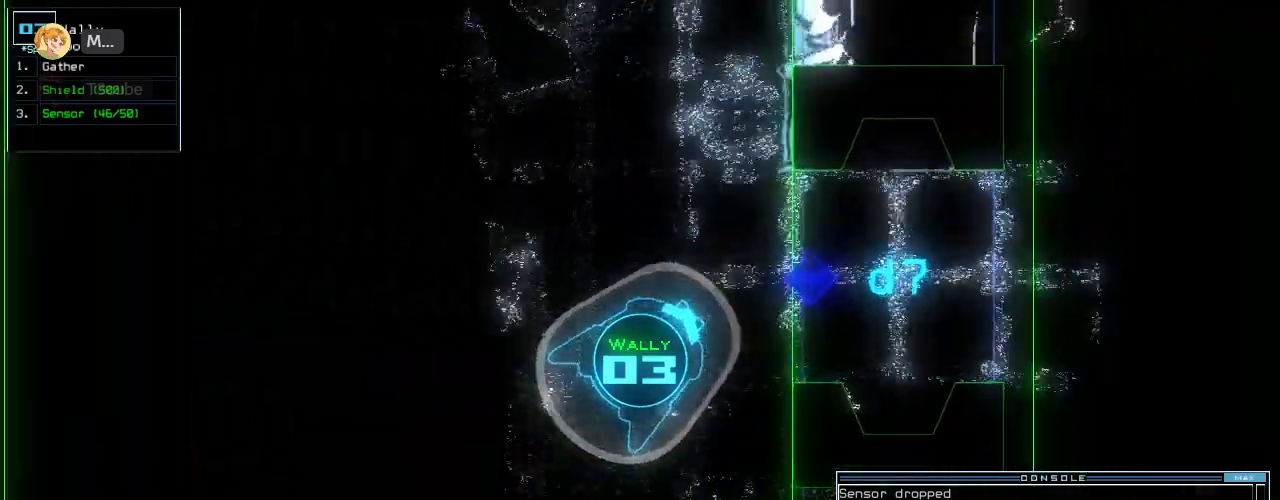
{"keys": ["up"], "events": [[60, "right", "down"], [160, "right", "up"], [260, "right", "down"], [340, "right", "up"]]}
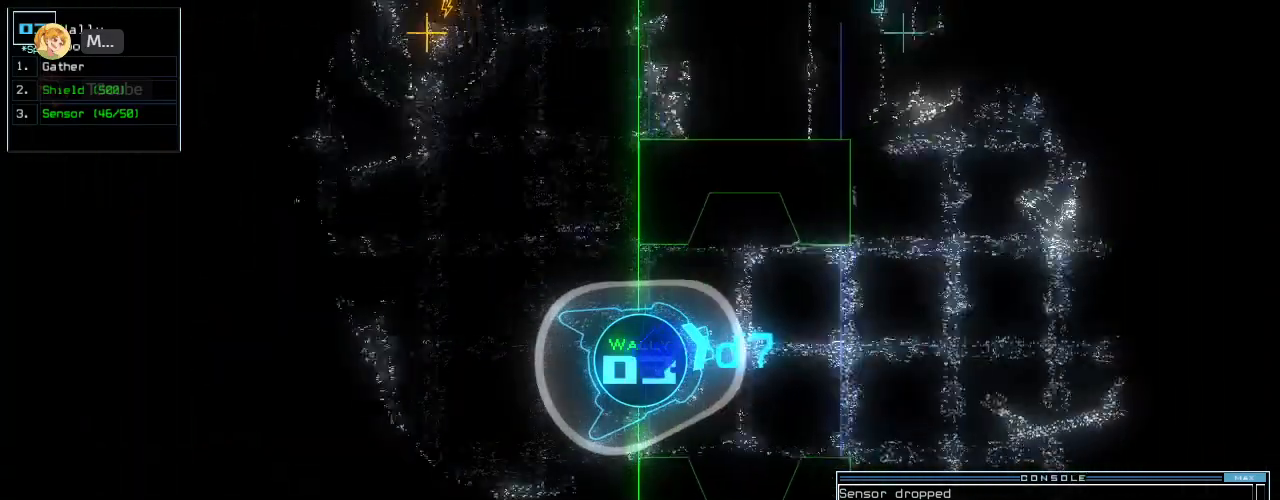
{"keys": ["up"], "events": [[40, "right", "down"], [140, "right", "up"], [300, "d", "down"], [360, "d", "up"]]}
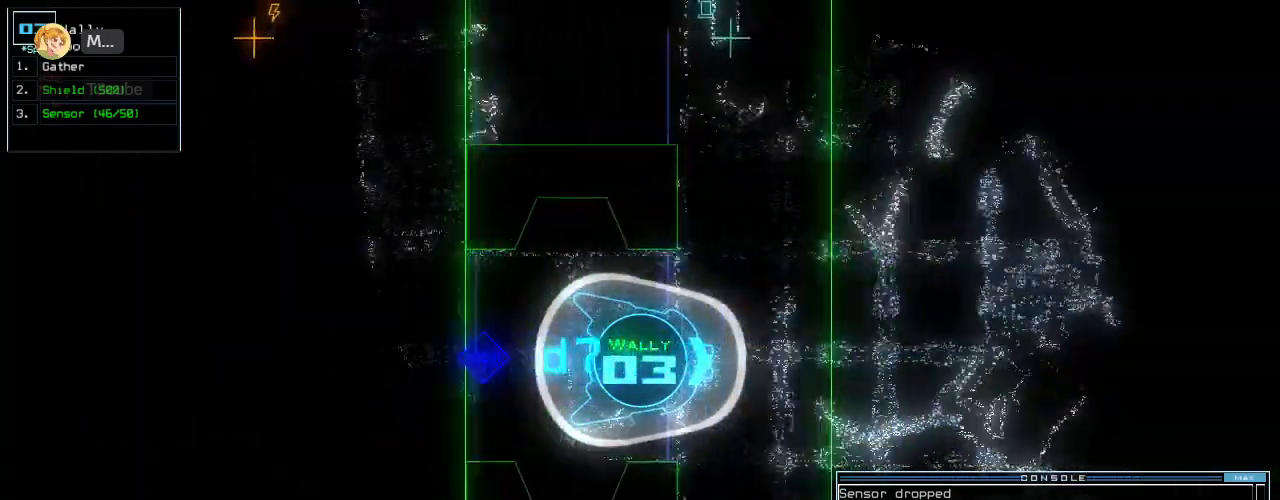
{"keys": ["up"], "events": [[200, "right", "down"], [300, "7", "down"], [380, "7", "up"], [460, "right", "up"]]}
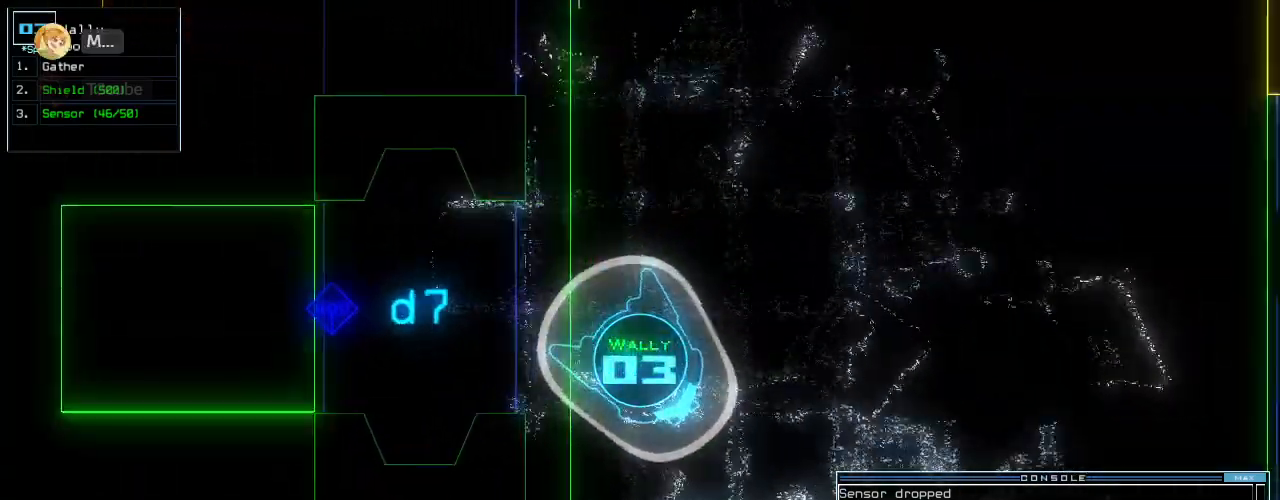
{"keys": ["up"], "events": [[120, "return", "down"], [220, "return", "up"]]}
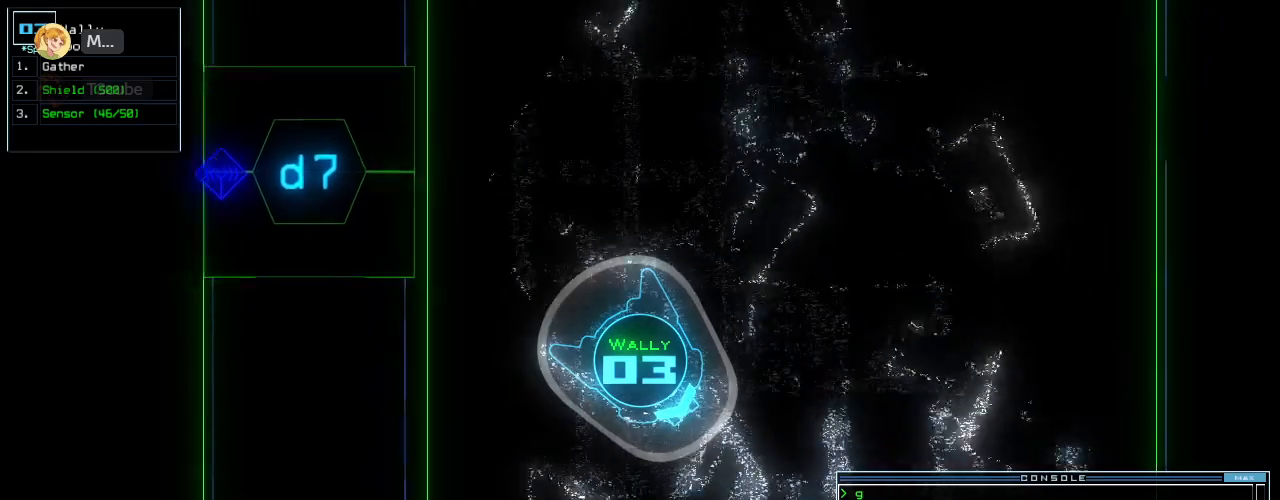
{"keys": ["right", "up"], "events": [[420, "right", "down"]]}
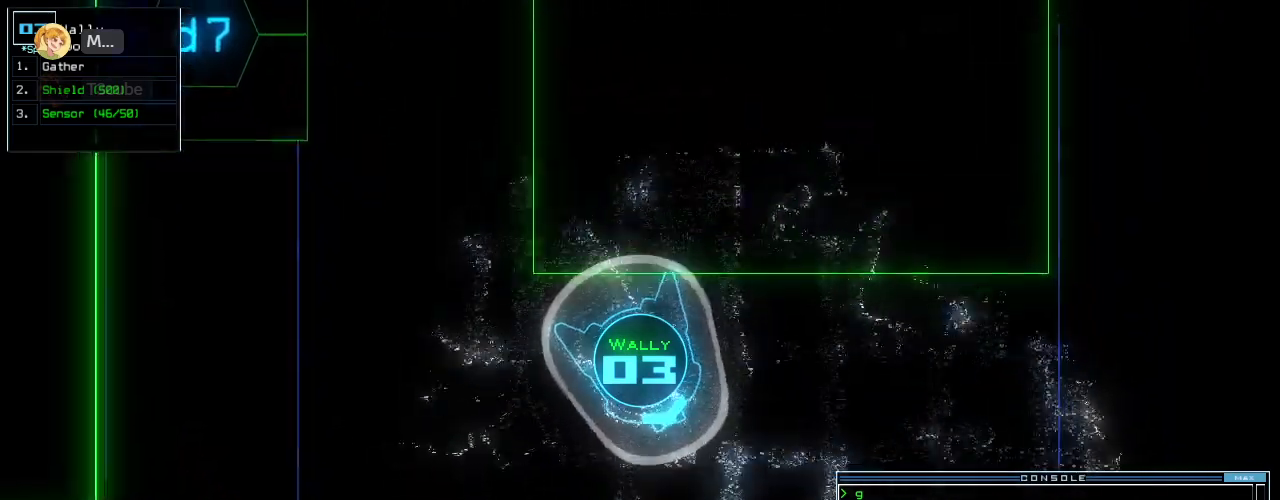
{"keys": [], "events": [[280, "right", "up"], [300, "up", "up"], [380, "d", "down"], [440, "d", "up"]]}
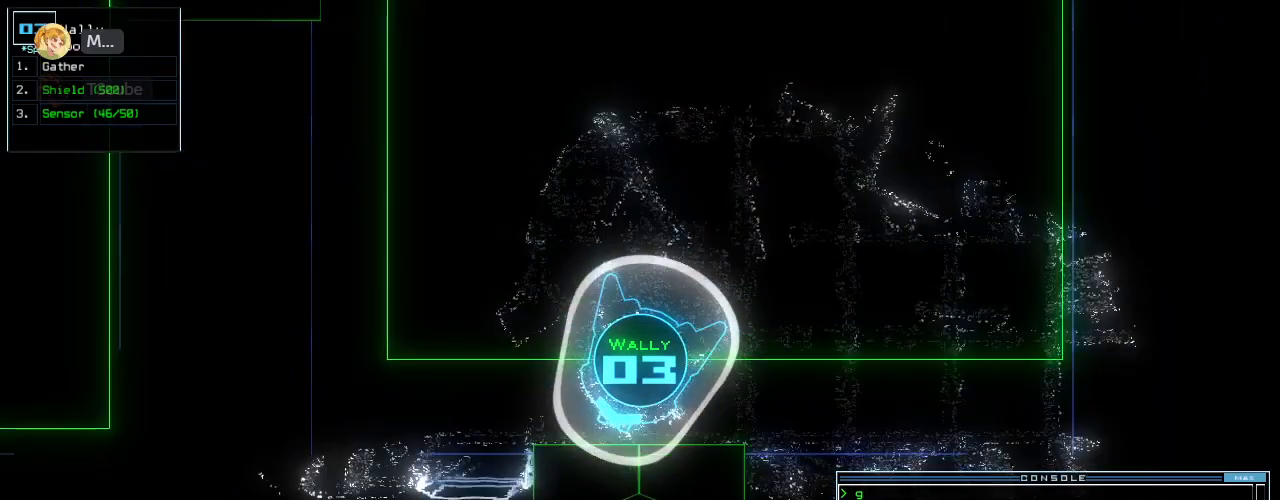
{"keys": ["space"], "events": [[100, "1", "down"], [180, "1", "up"], [320, "7", "down"], [400, "7", "up"], [460, "space", "down"]]}
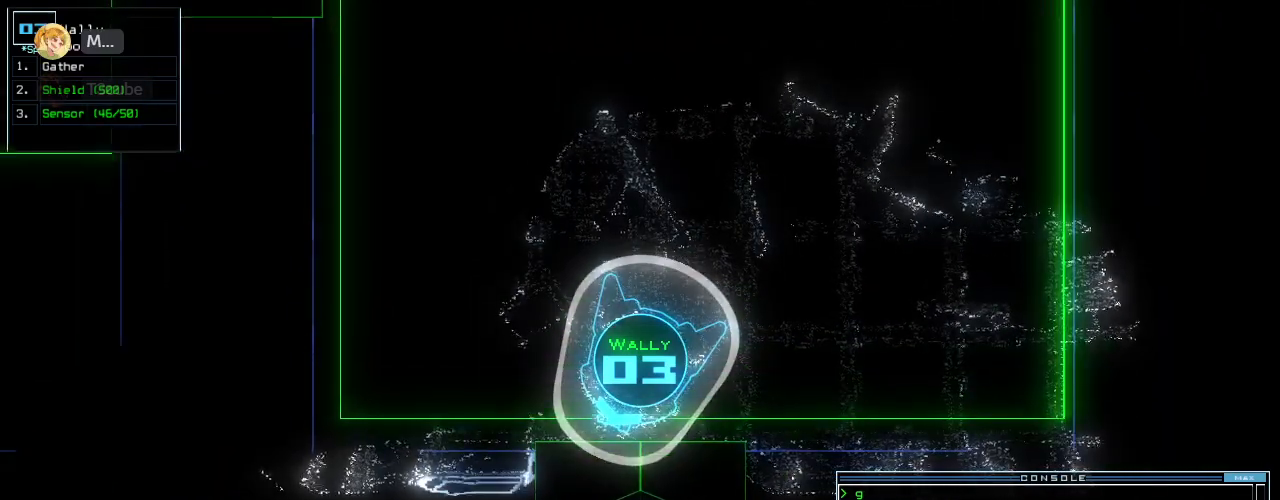
{"keys": [], "events": [[20, "space", "up"], [60, "space", "down"], [140, "space", "up"]]}
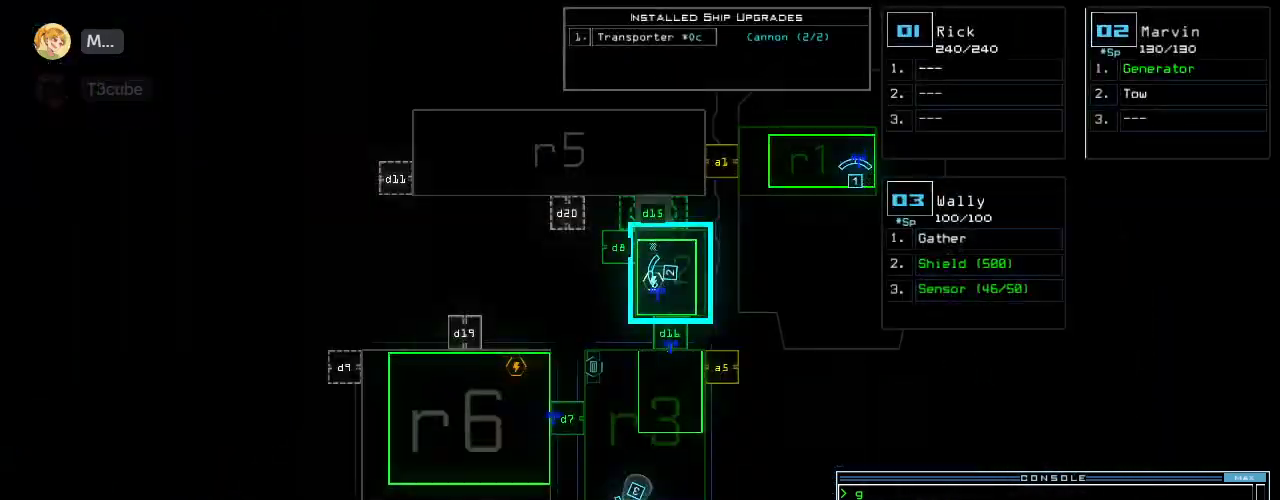
{"keys": ["return"], "events": [[80, "space", "down"], [120, "space", "up"], [240, "left", "down"], [360, "left", "up"], [460, "return", "down"]]}
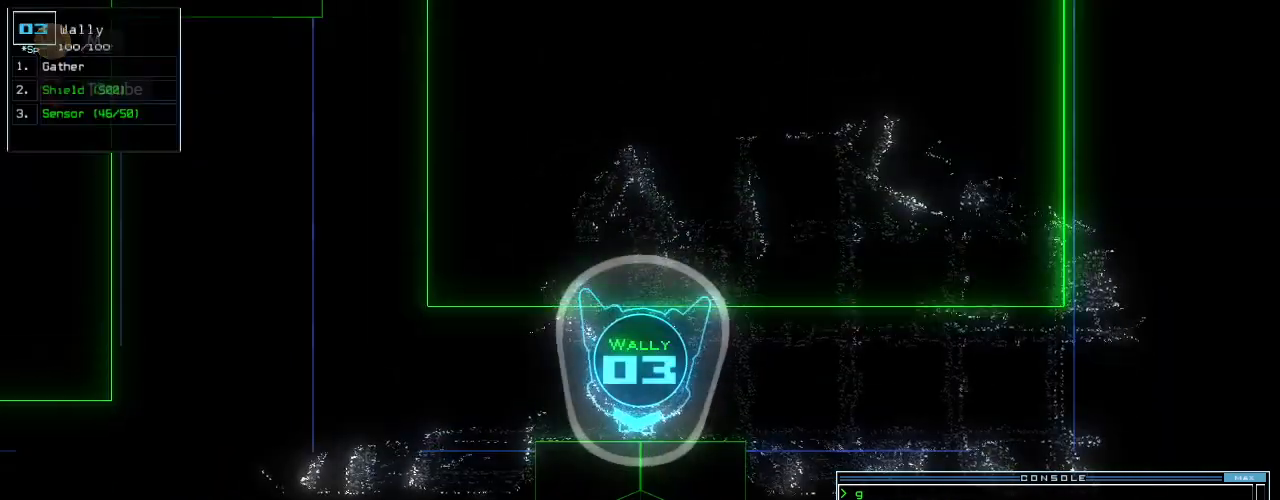
{"keys": ["up"], "events": [[60, "return", "up"], [180, "up", "down"]]}
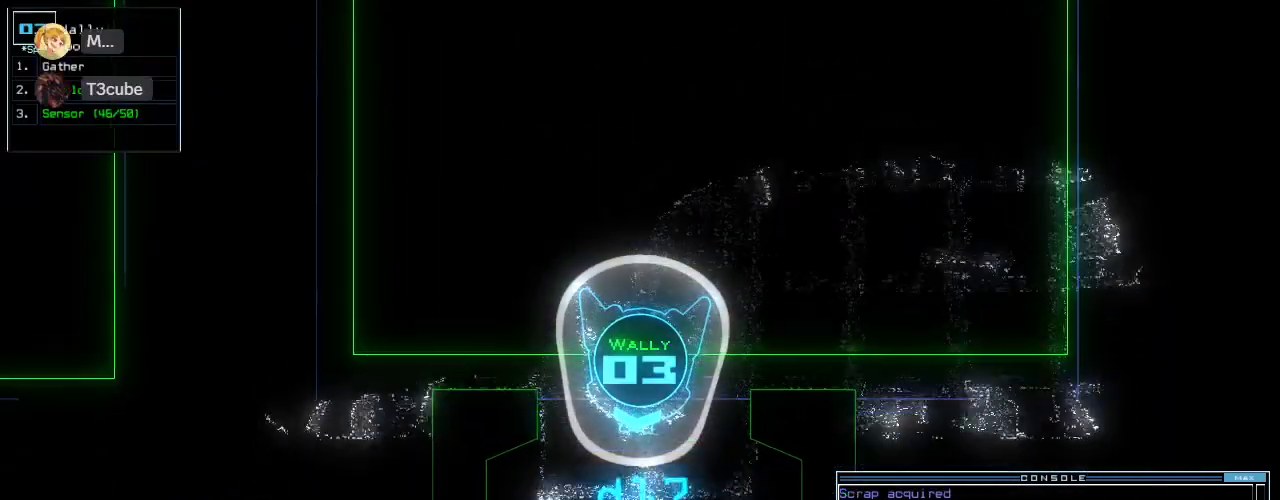
{"keys": [], "events": [[120, "up", "up"], [300, "up", "down"], [340, "up", "up"]]}
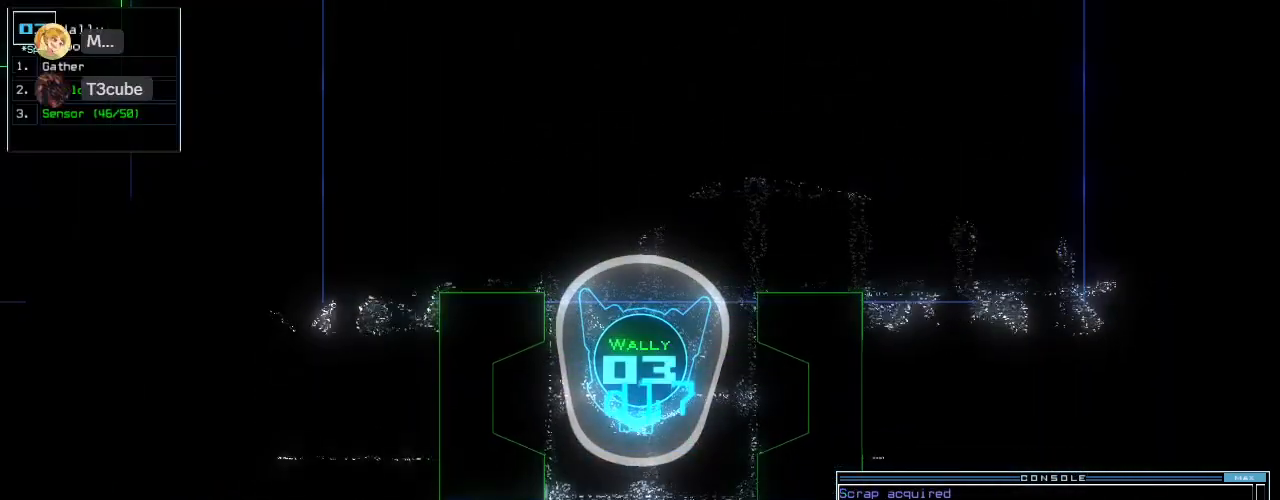
{"keys": [], "events": []}